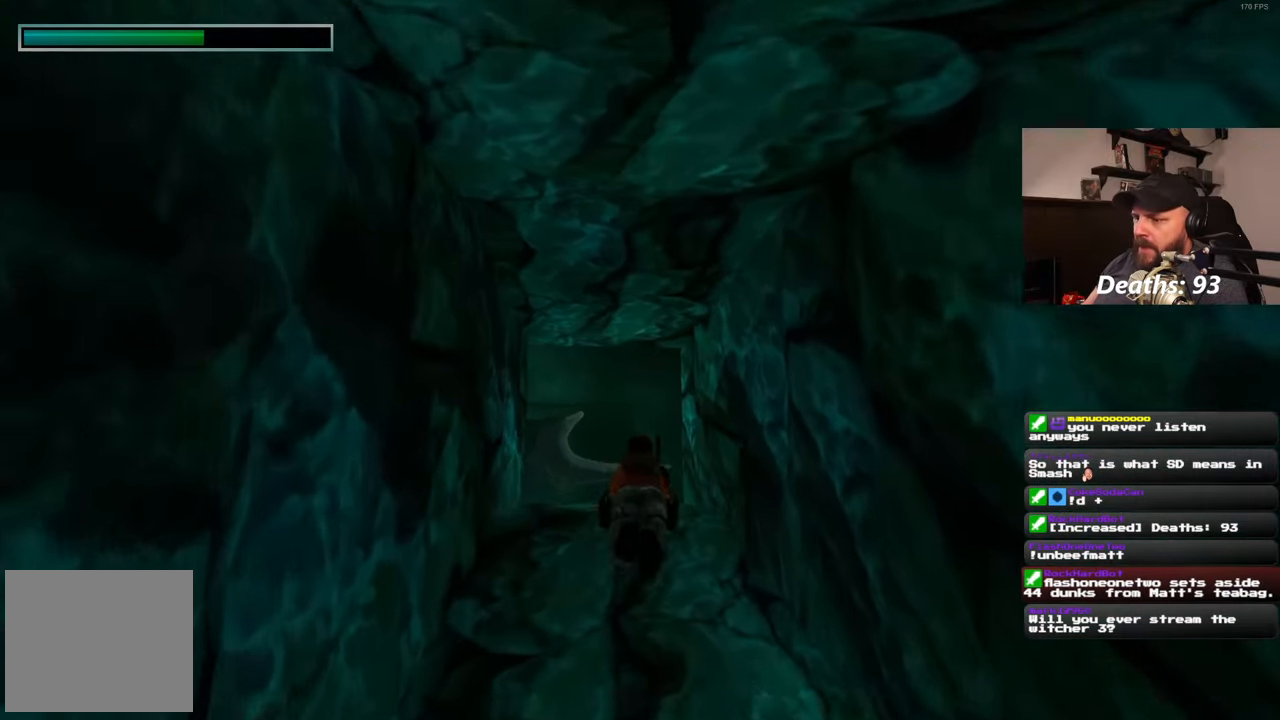
Gameplay with a controller (PlayStation layout); each line is a JSON object with the inputs held at the frame after it. "events" lists button and stick changes between this image and that frame as [ms after this image, input, new state], when the widget could be followed in between. Not read: R2.
{"buttons": [], "left_stick": "center", "right_stick": "center", "events": [[450, "left_stick", "center"]]}
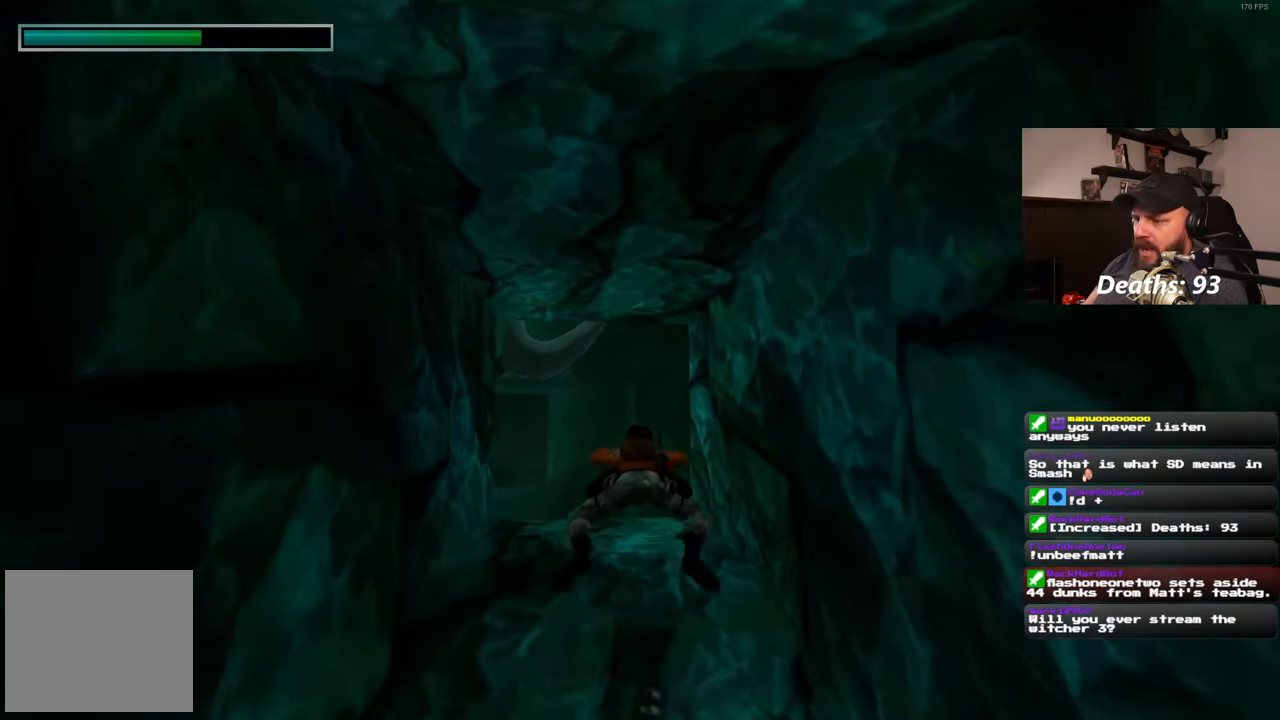
{"buttons": [], "left_stick": "center", "right_stick": "center", "events": [[383, "right_stick", "down-right"], [500, "right_stick", "center"]]}
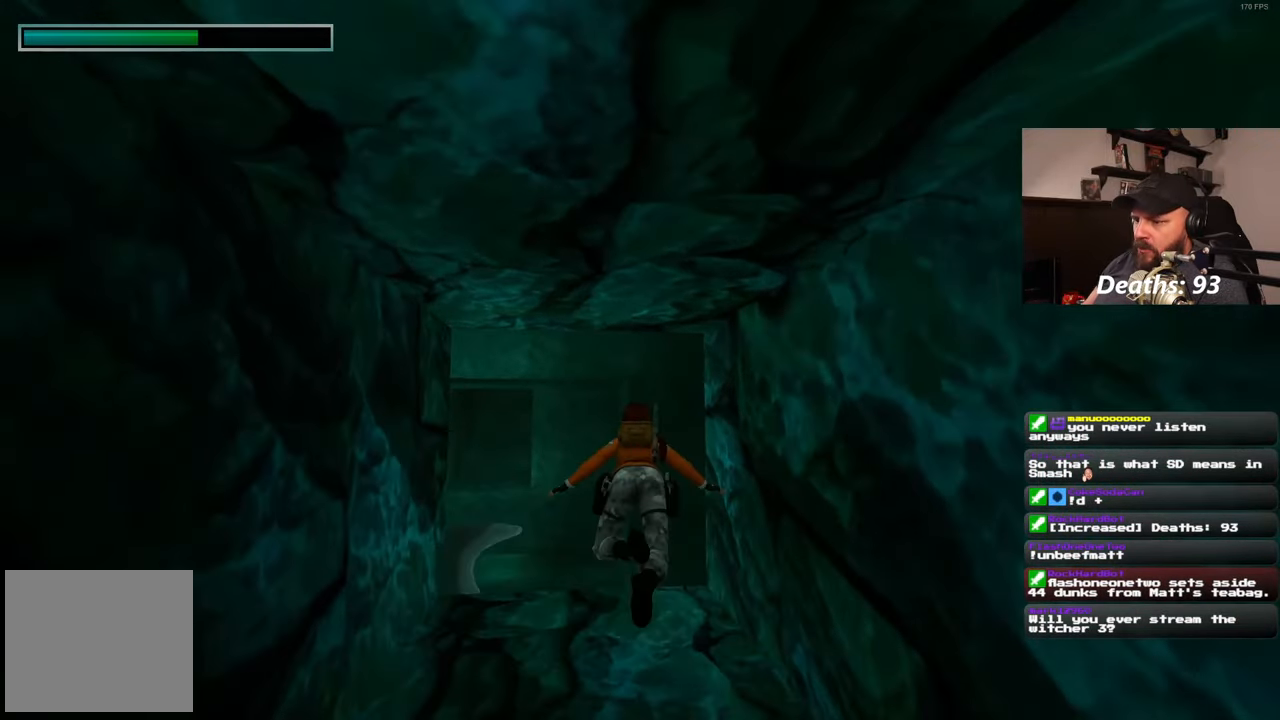
{"buttons": [], "left_stick": "up-right", "right_stick": "center", "events": [[233, "left_stick", "up"], [367, "left_stick", "up-right"]]}
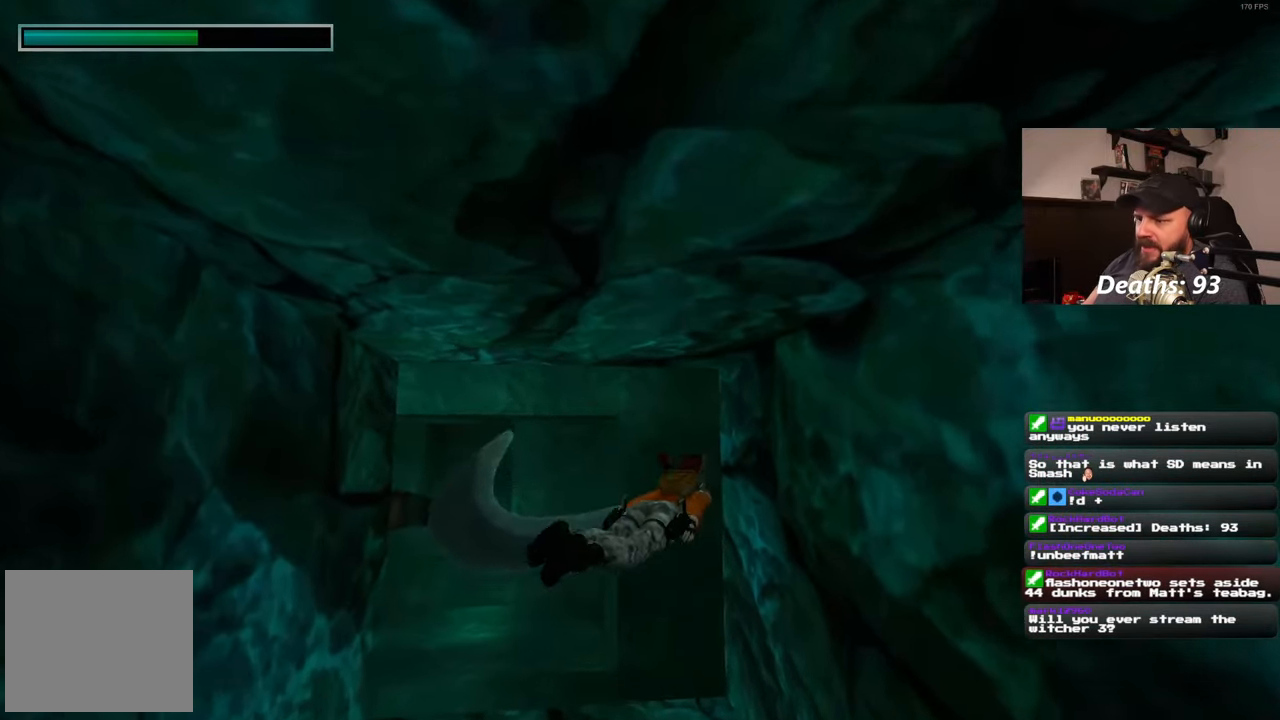
{"buttons": [], "left_stick": "up", "right_stick": "center", "events": [[150, "left_stick", "up"]]}
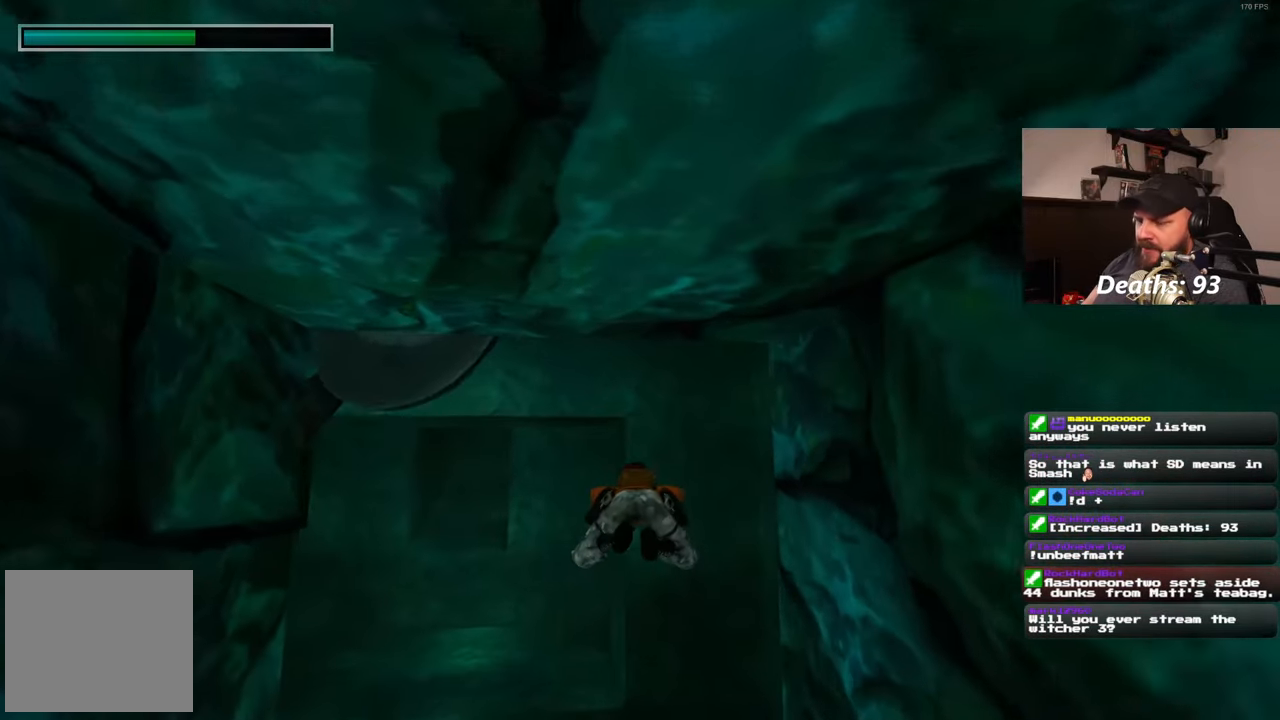
{"buttons": [], "left_stick": "up", "right_stick": "left", "events": [[33, "right_stick", "left"]]}
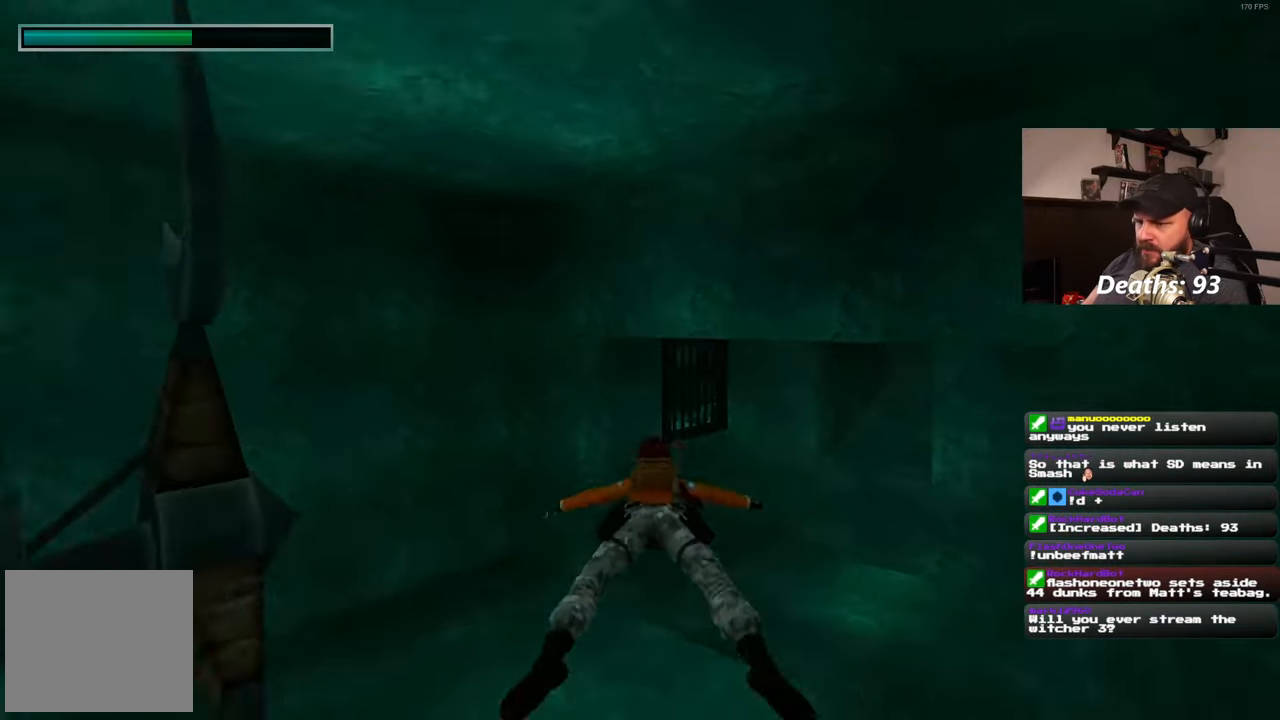
{"buttons": [], "left_stick": "right", "right_stick": "left", "events": [[67, "left_stick", "up-right"], [317, "left_stick", "right"]]}
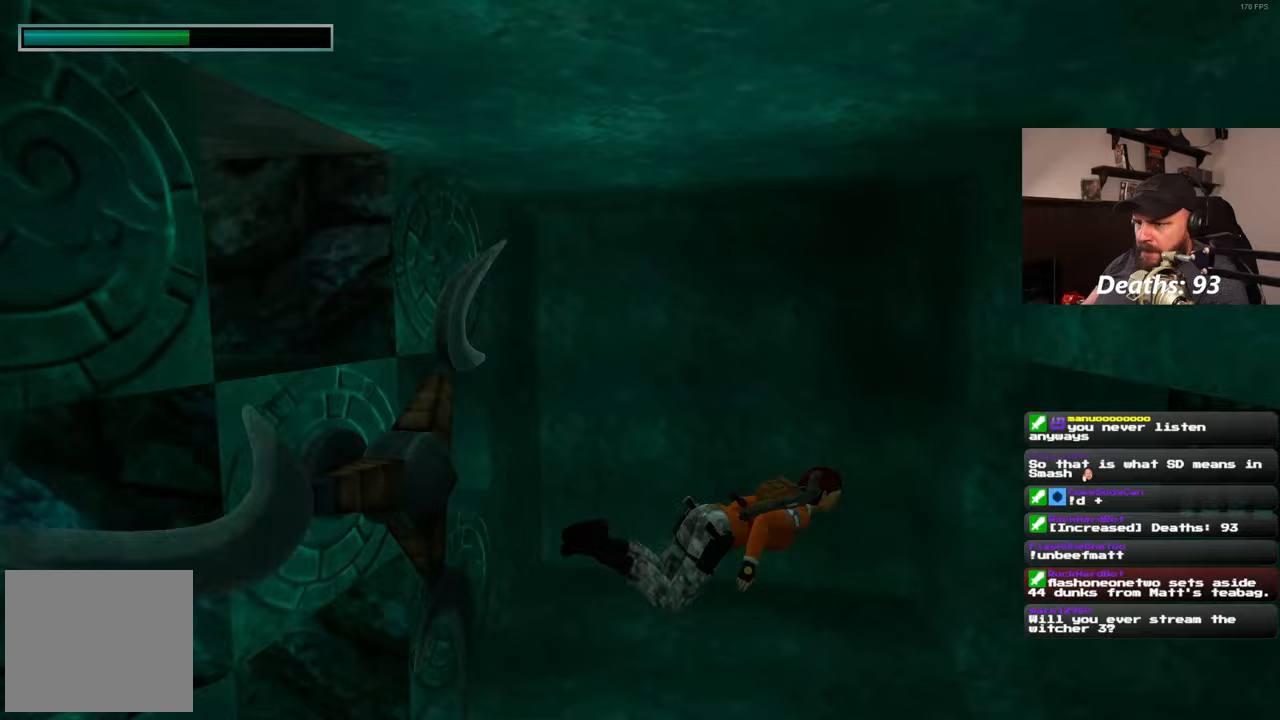
{"buttons": [], "left_stick": "up-right", "right_stick": "down-left", "events": [[100, "left_stick", "up-right"], [133, "right_stick", "center"], [383, "right_stick", "down-left"]]}
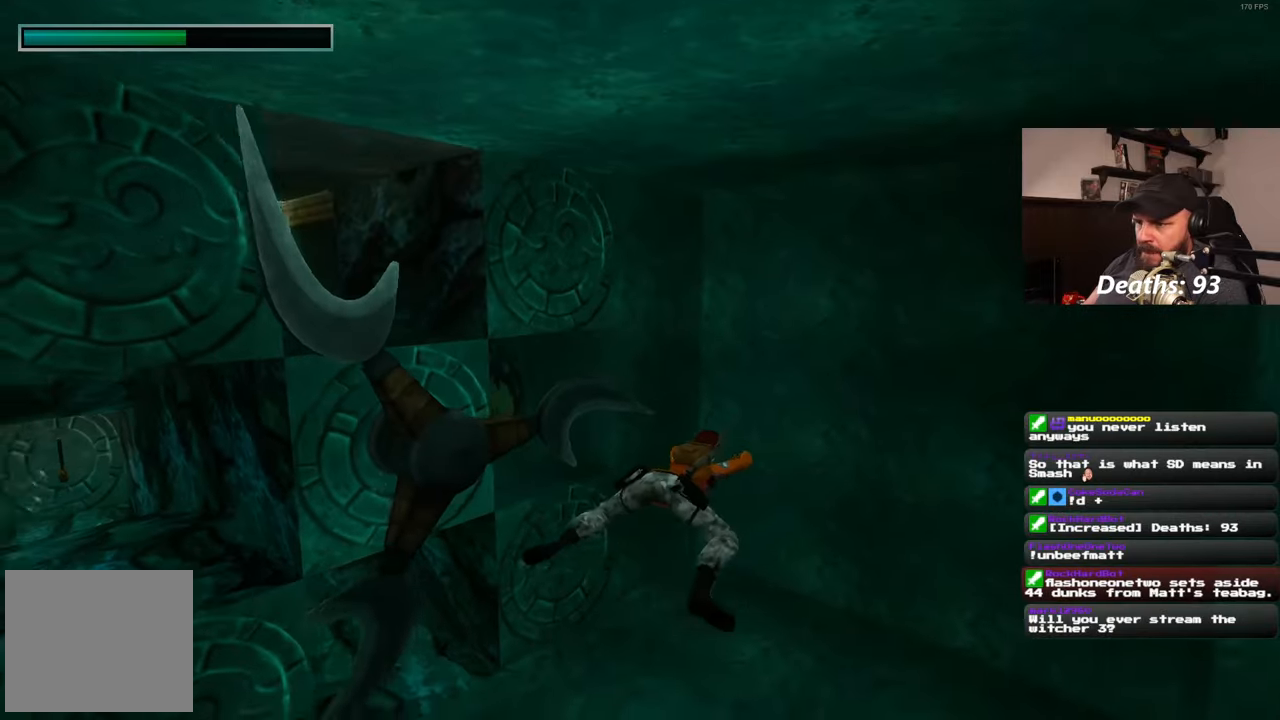
{"buttons": [], "left_stick": "up-right", "right_stick": "left", "events": [[50, "left_stick", "right"], [67, "right_stick", "center"], [367, "left_stick", "up-right"], [433, "right_stick", "left"]]}
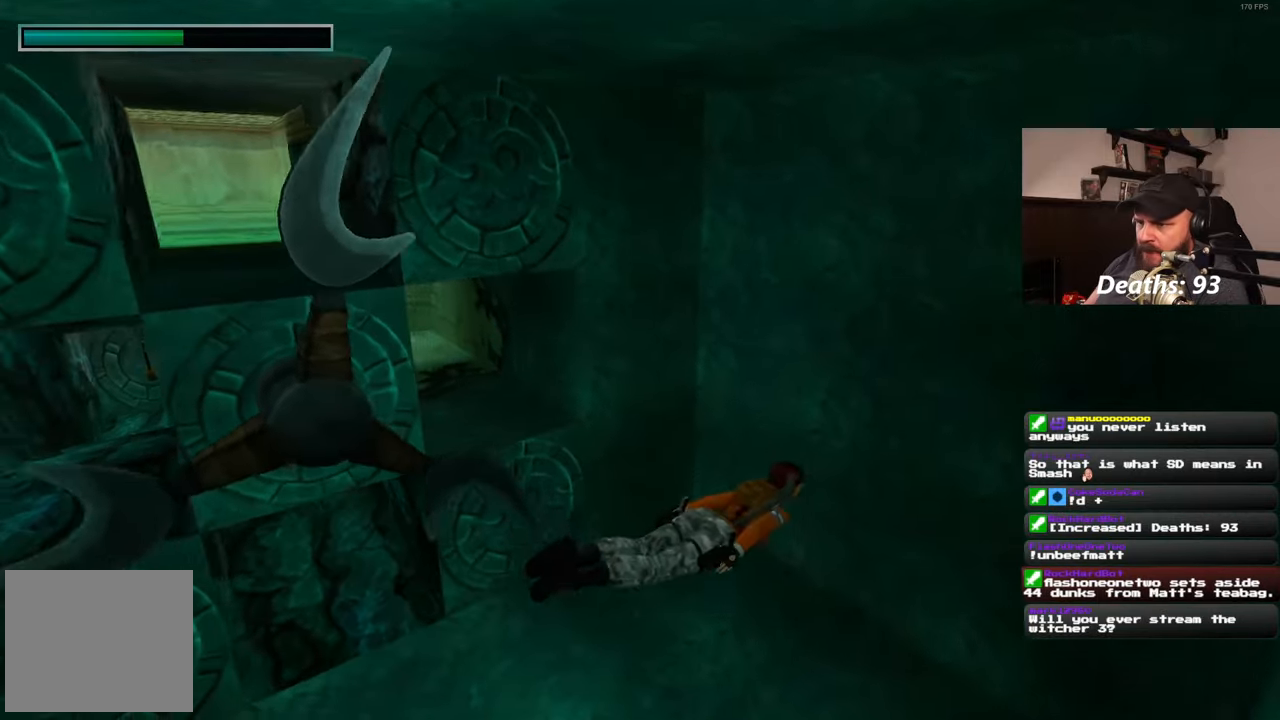
{"buttons": [], "left_stick": "up", "right_stick": "center", "events": [[100, "right_stick", "center"], [450, "left_stick", "up"]]}
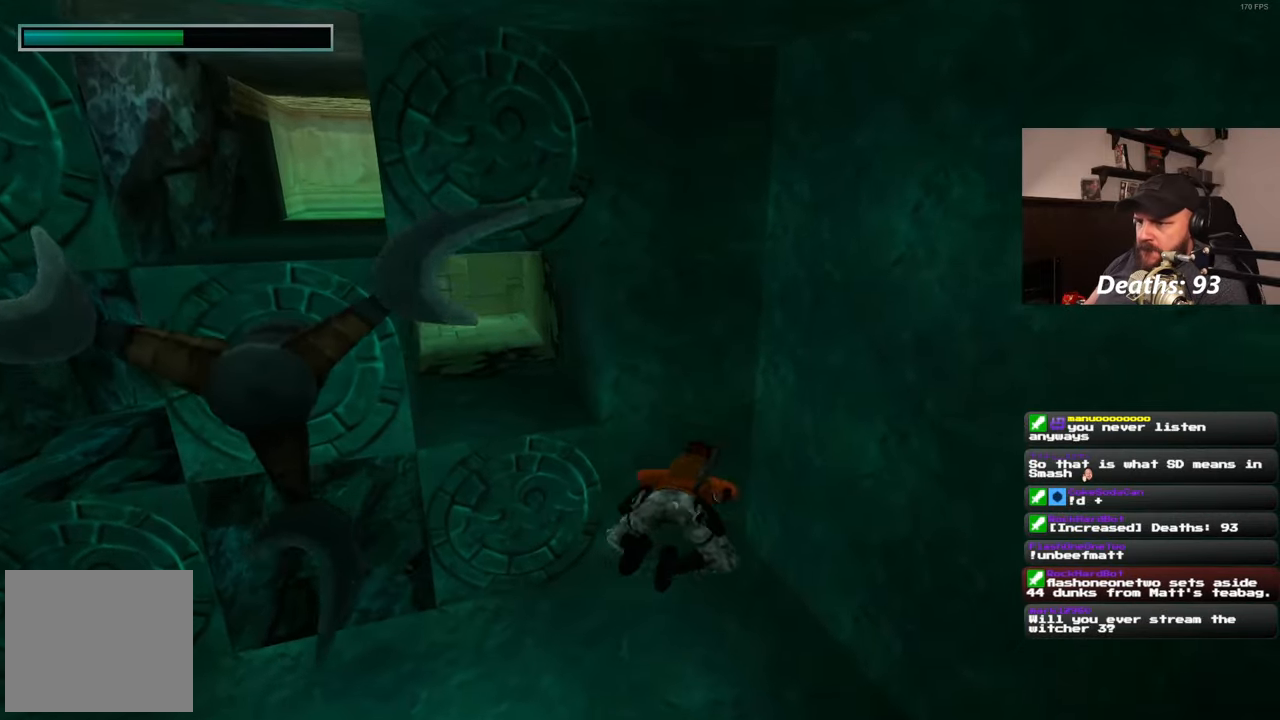
{"buttons": [], "left_stick": "up", "right_stick": "center", "events": []}
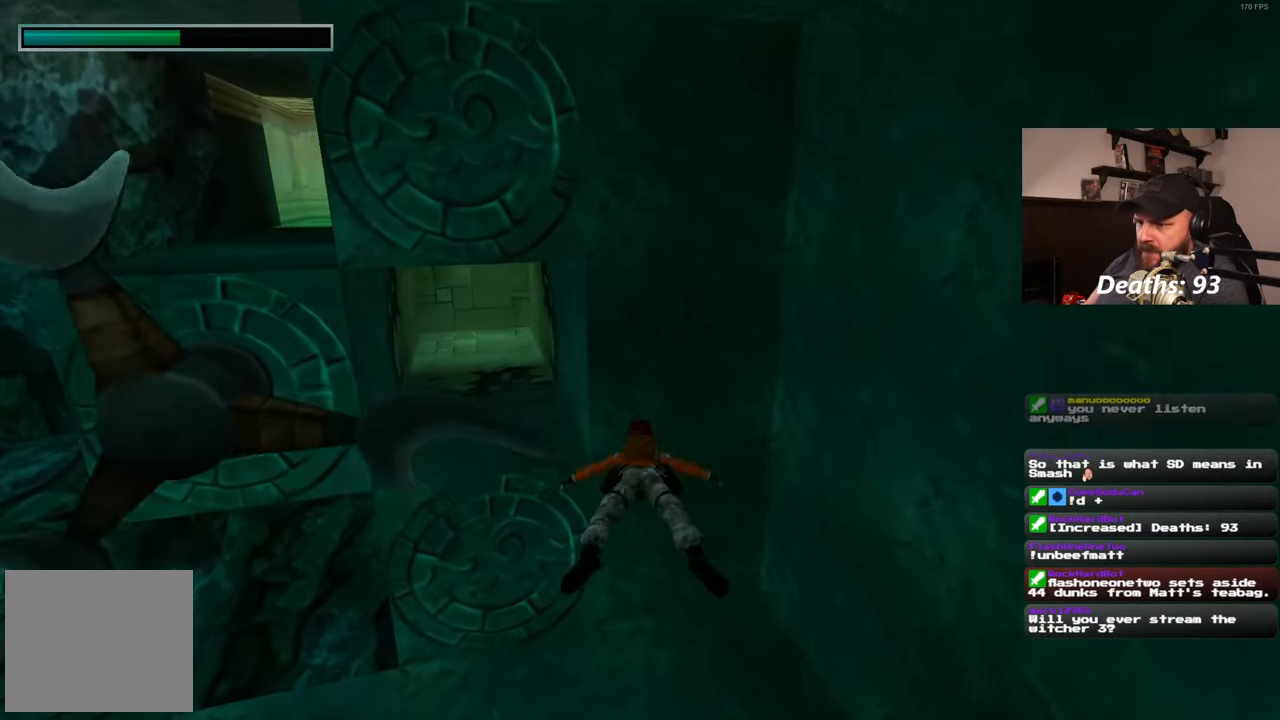
{"buttons": [], "left_stick": "up-left", "right_stick": "left", "events": [[83, "left_stick", "up-left"], [483, "right_stick", "left"]]}
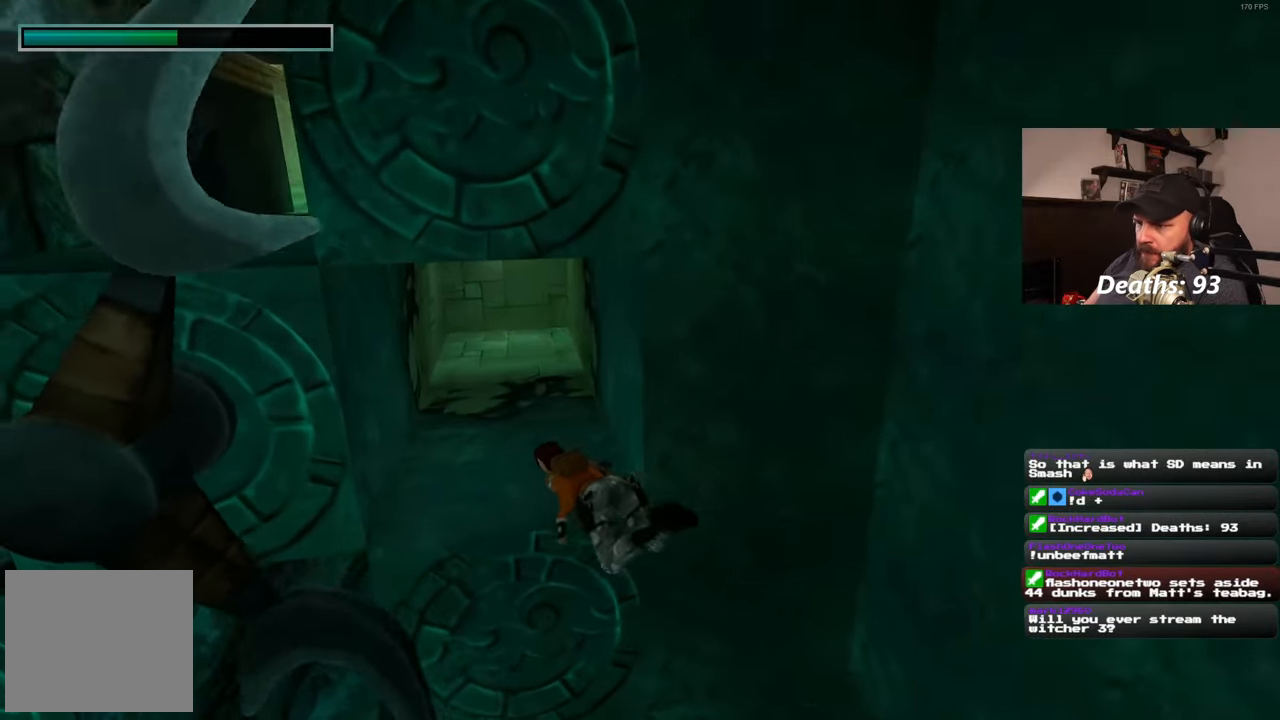
{"buttons": [], "left_stick": "up", "right_stick": "center", "events": [[150, "left_stick", "up"], [183, "right_stick", "center"]]}
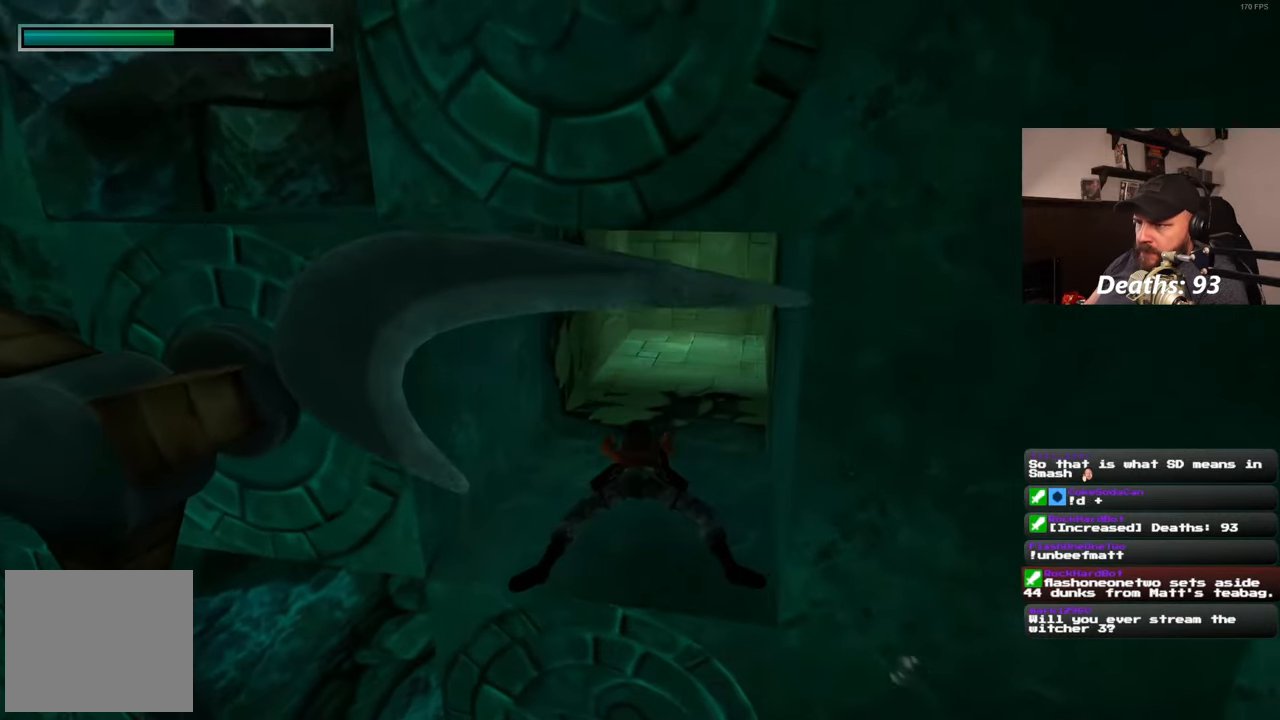
{"buttons": [], "left_stick": "up", "right_stick": "center", "events": [[300, "right_stick", "up-right"], [467, "right_stick", "center"]]}
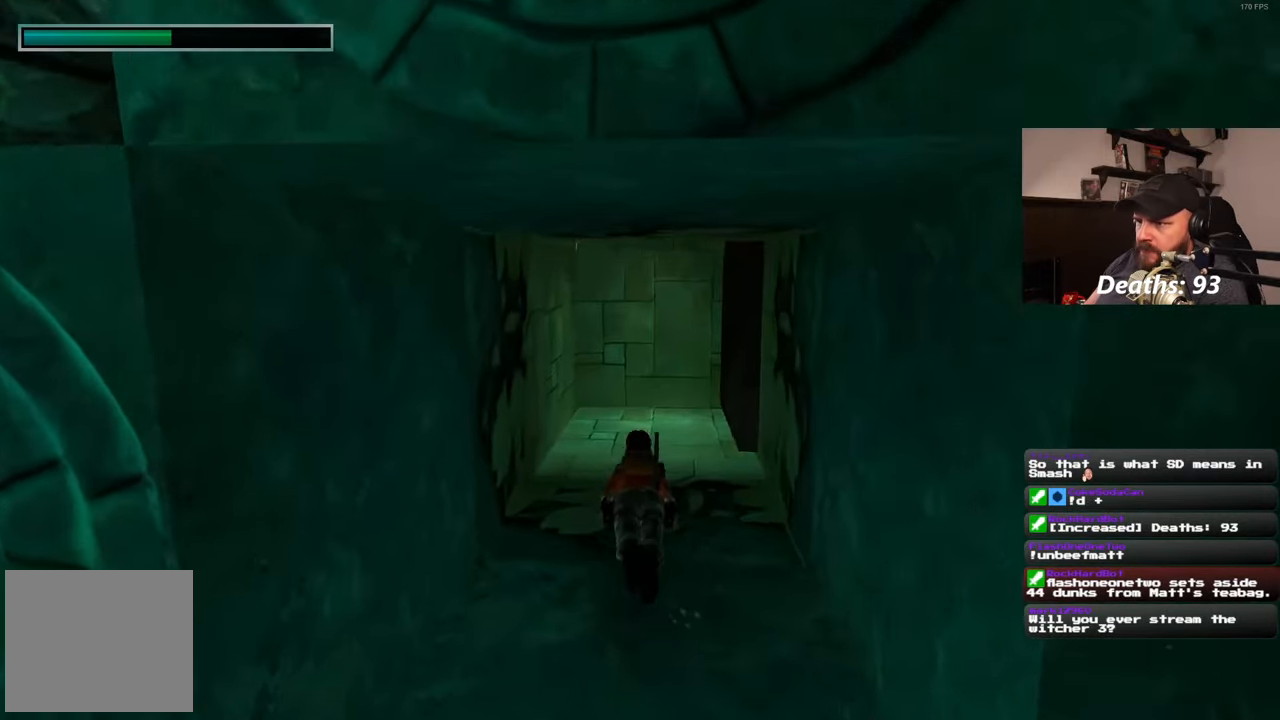
{"buttons": [], "left_stick": "up", "right_stick": "up", "events": [[333, "right_stick", "up"]]}
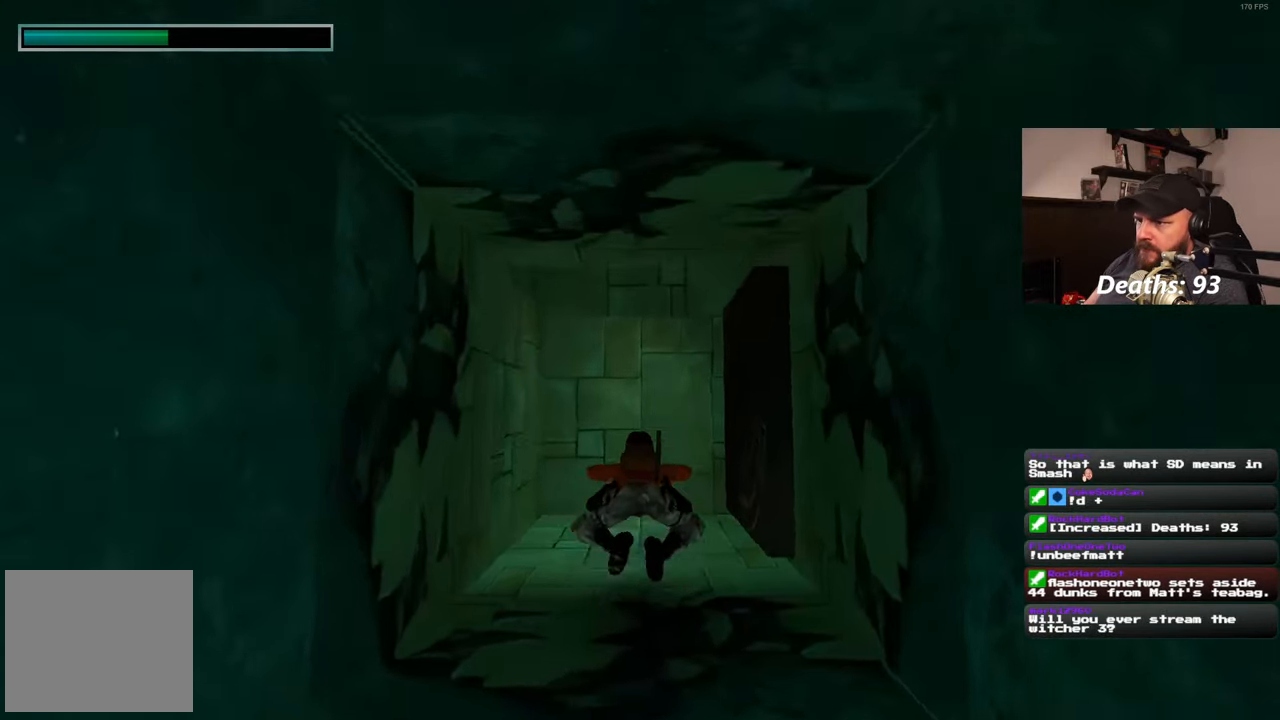
{"buttons": [], "left_stick": "up", "right_stick": "up", "events": []}
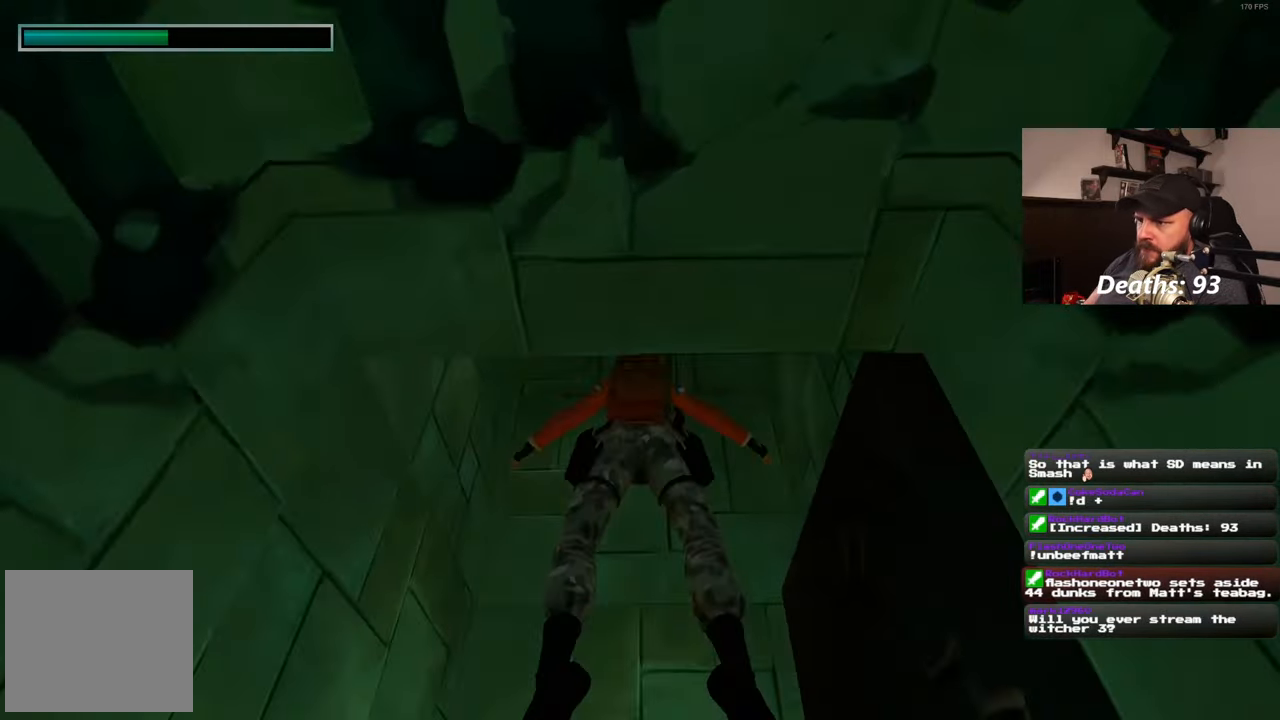
{"buttons": [], "left_stick": "up", "right_stick": "up", "events": []}
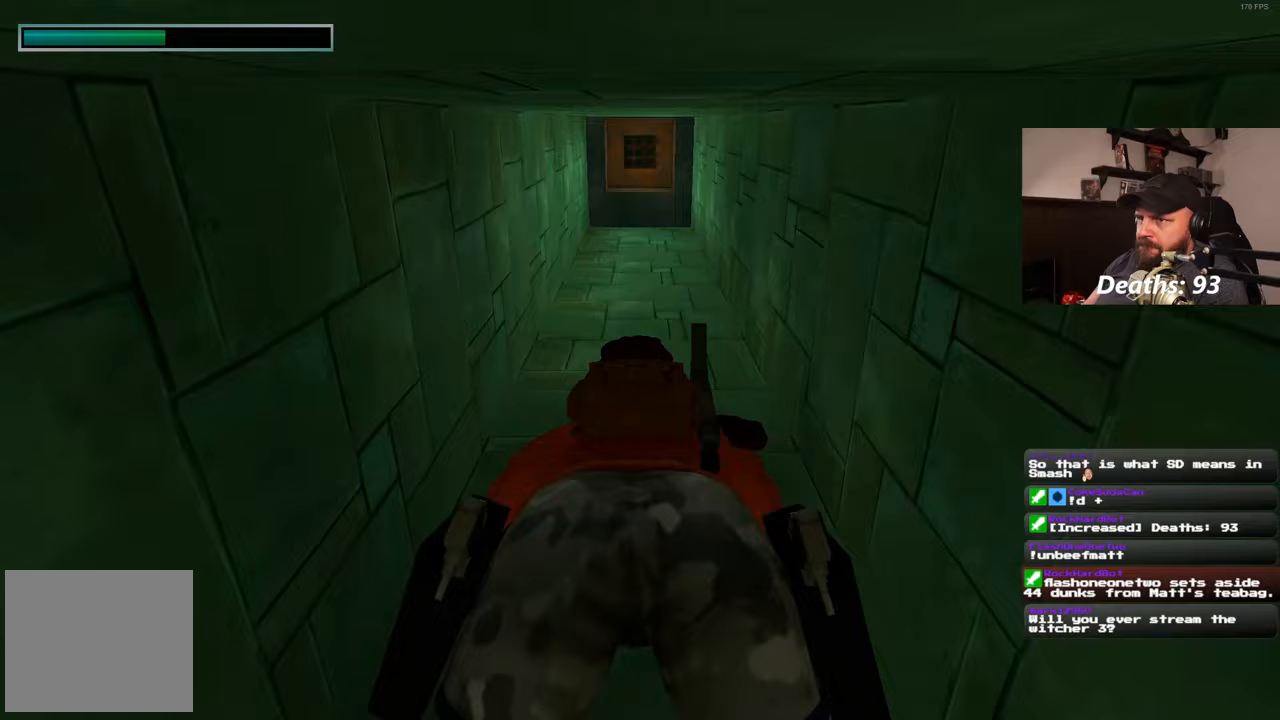
{"buttons": [], "left_stick": "up", "right_stick": "up-left", "events": [[117, "right_stick", "up-left"]]}
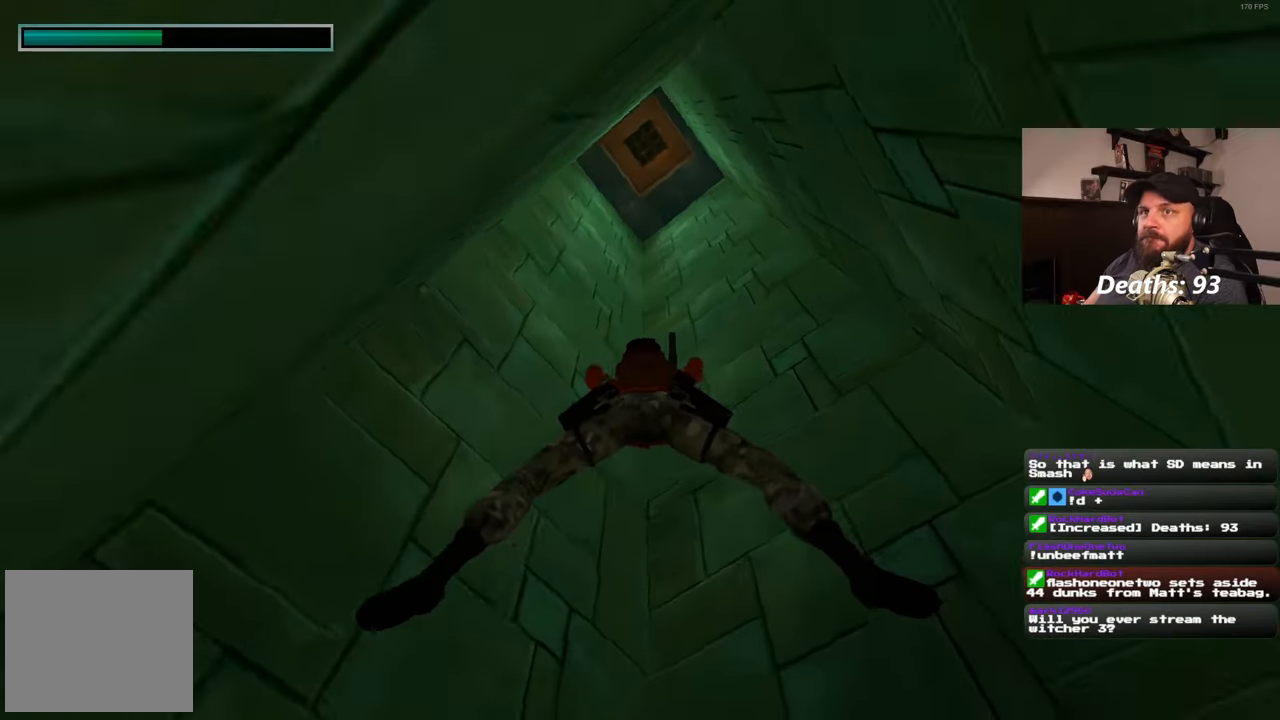
{"buttons": [], "left_stick": "up", "right_stick": "up-left", "events": []}
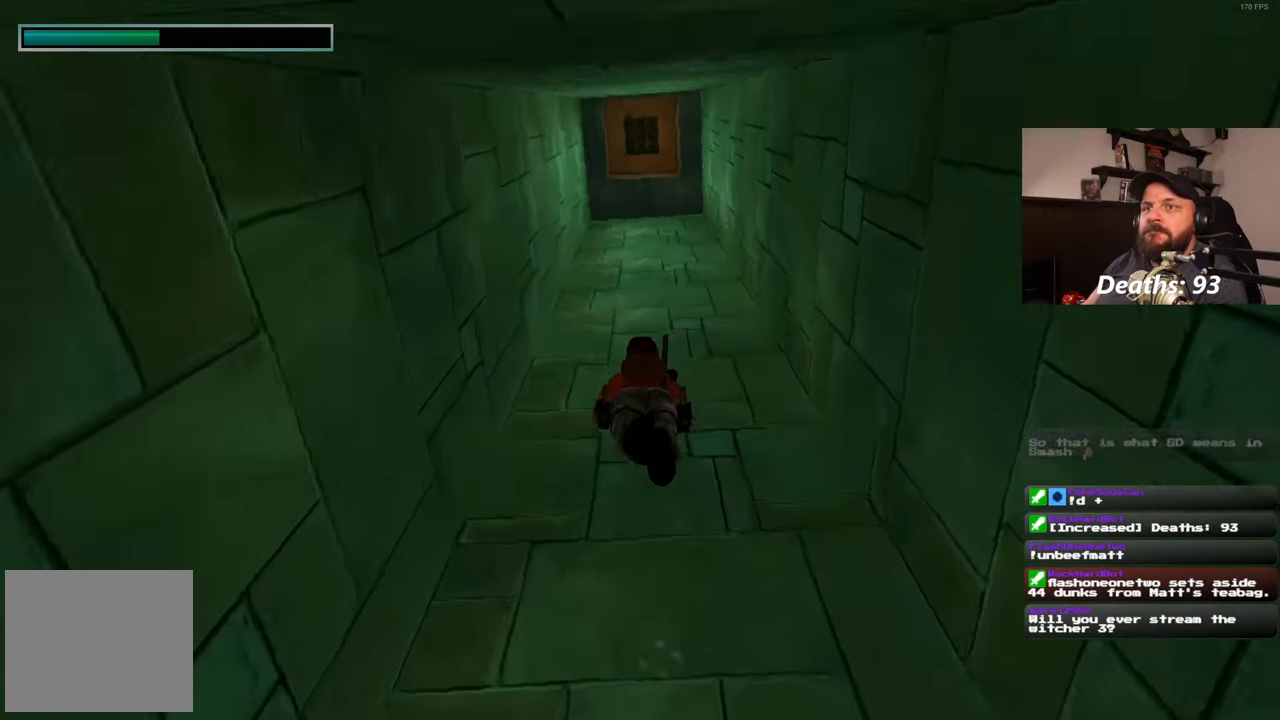
{"buttons": [], "left_stick": "up", "right_stick": "left", "events": [[500, "right_stick", "left"]]}
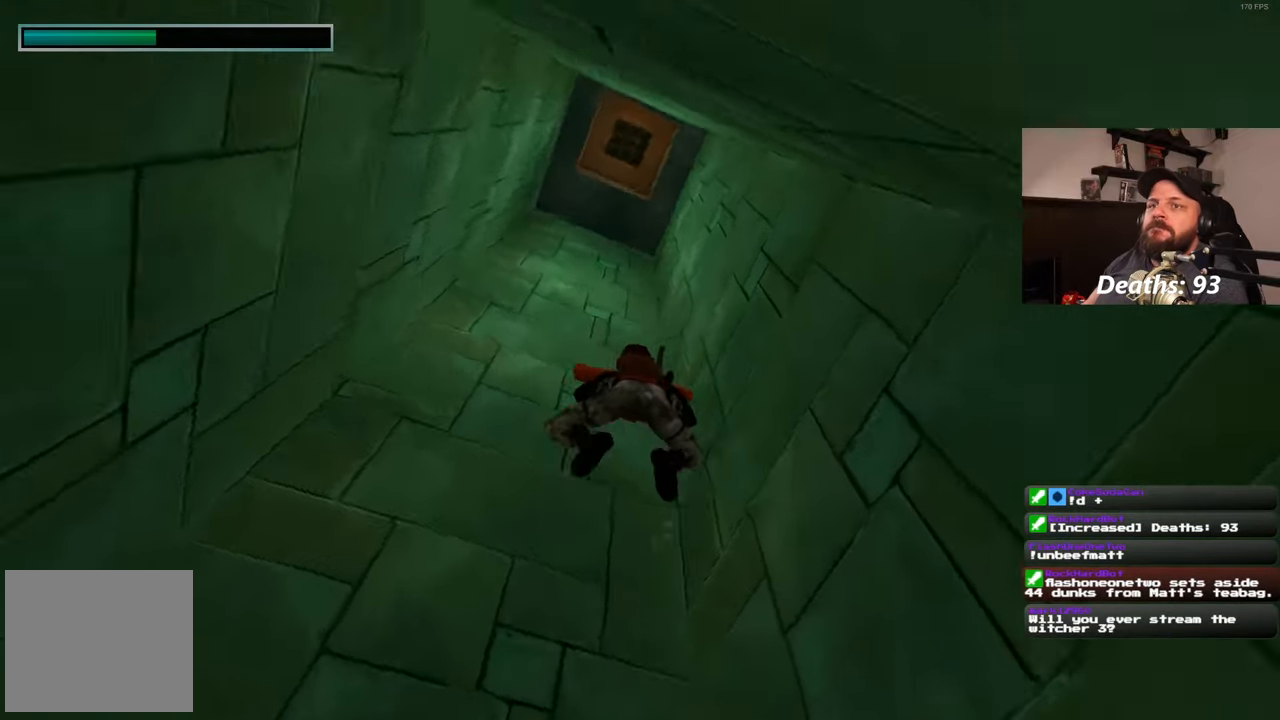
{"buttons": [], "left_stick": "up", "right_stick": "left", "events": []}
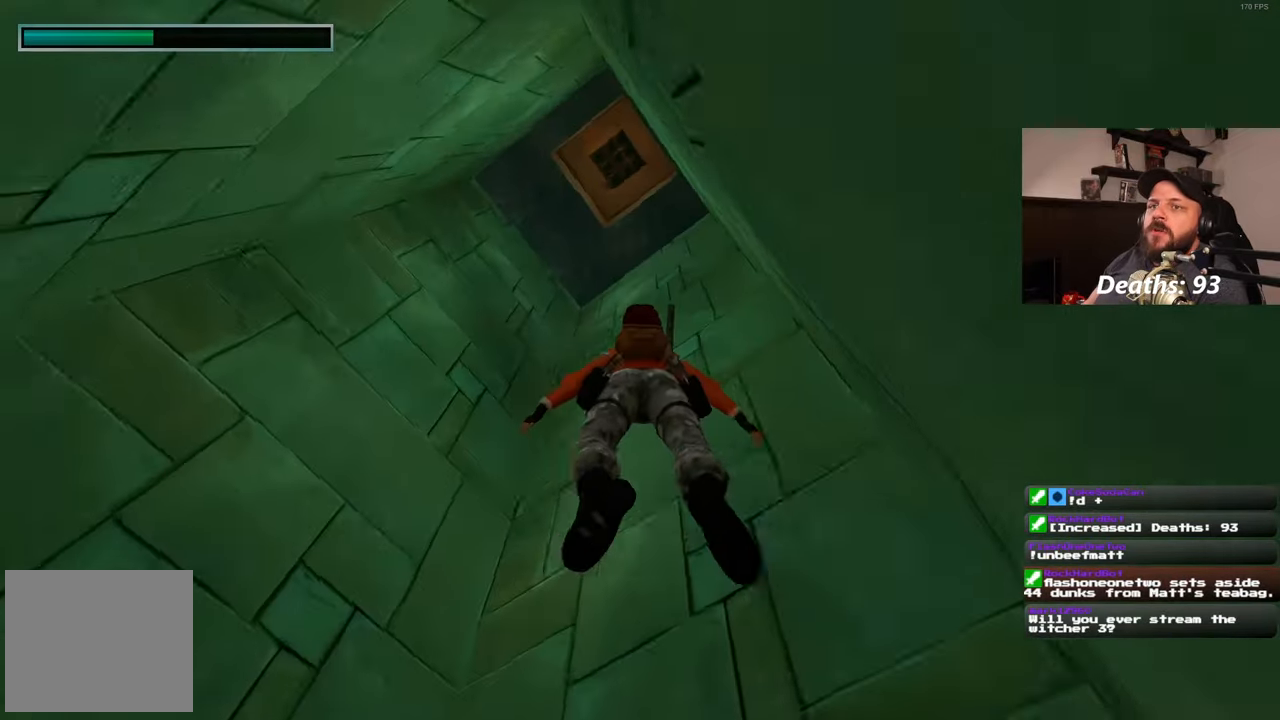
{"buttons": [], "left_stick": "up", "right_stick": "left", "events": []}
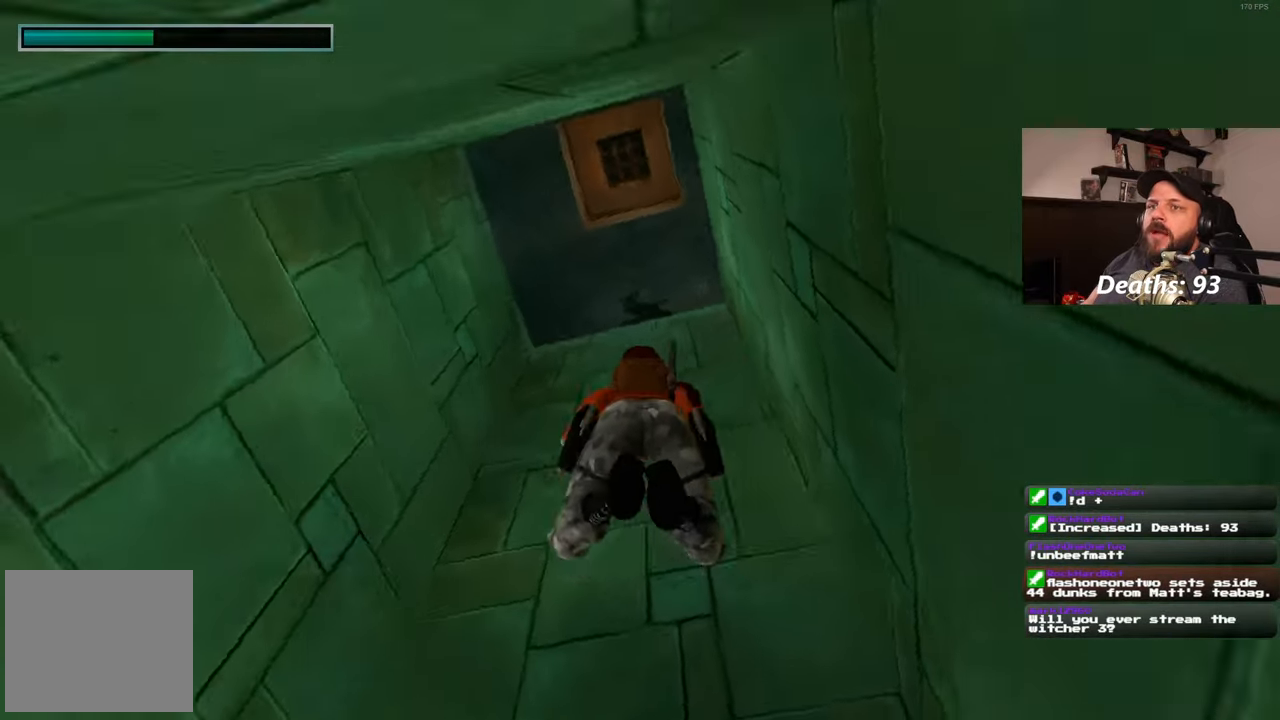
{"buttons": [], "left_stick": "up", "right_stick": "left", "events": []}
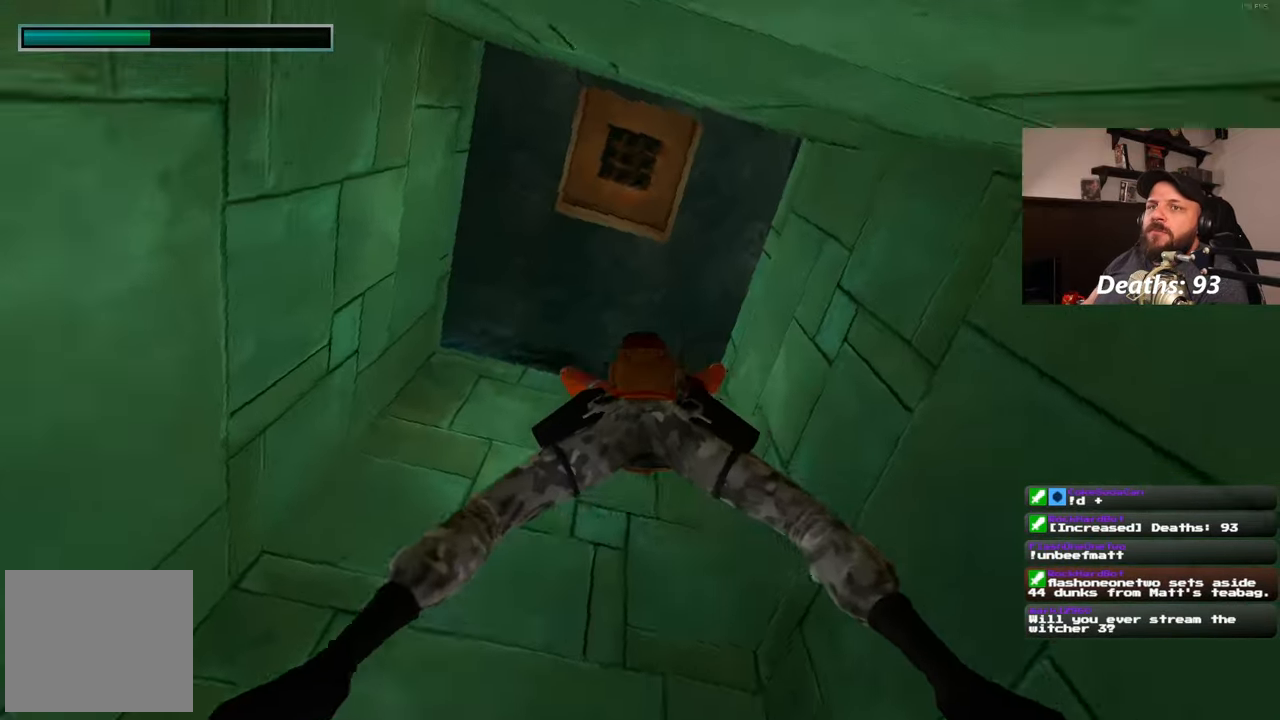
{"buttons": [], "left_stick": "up", "right_stick": "left", "events": []}
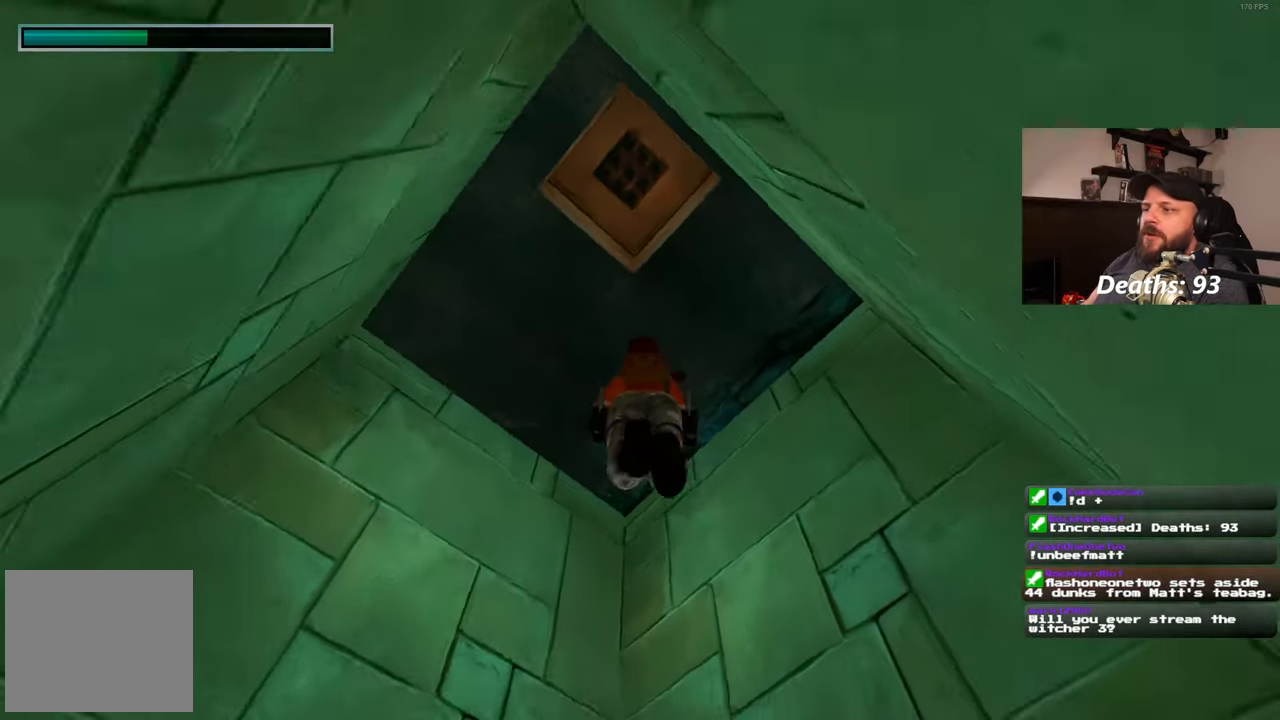
{"buttons": [], "left_stick": "up", "right_stick": "left", "events": []}
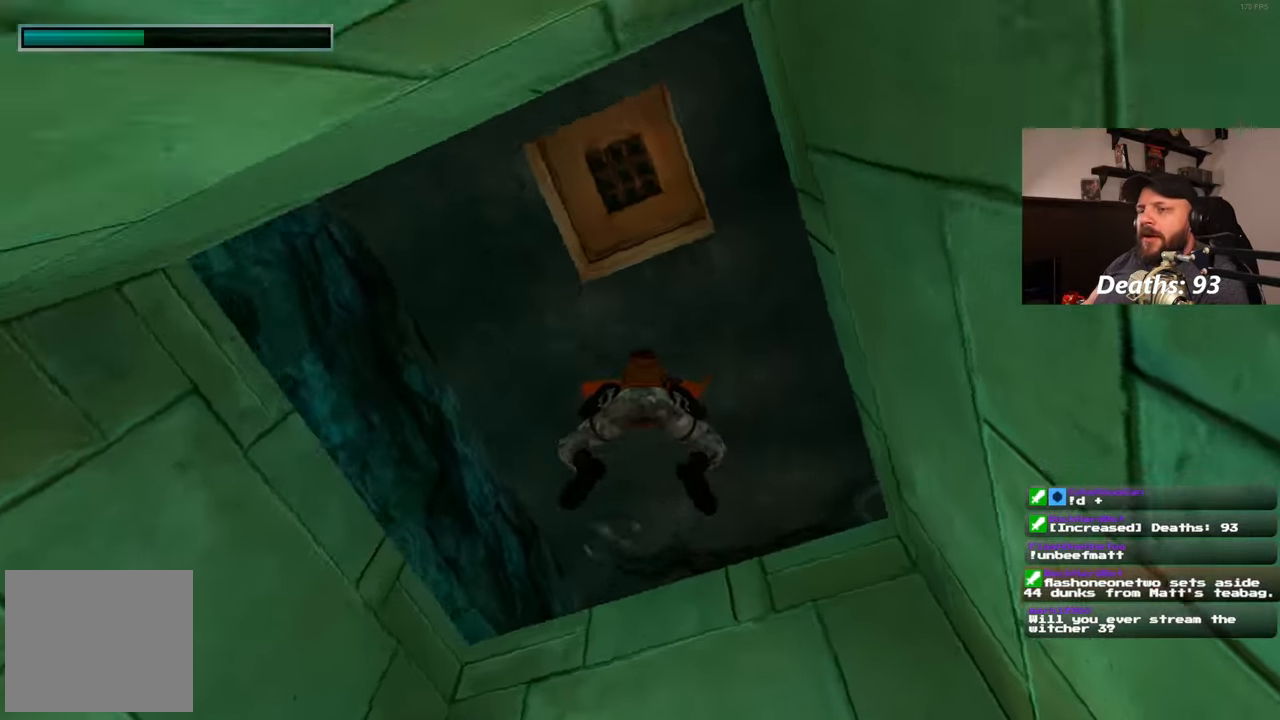
{"buttons": [], "left_stick": "up", "right_stick": "left", "events": []}
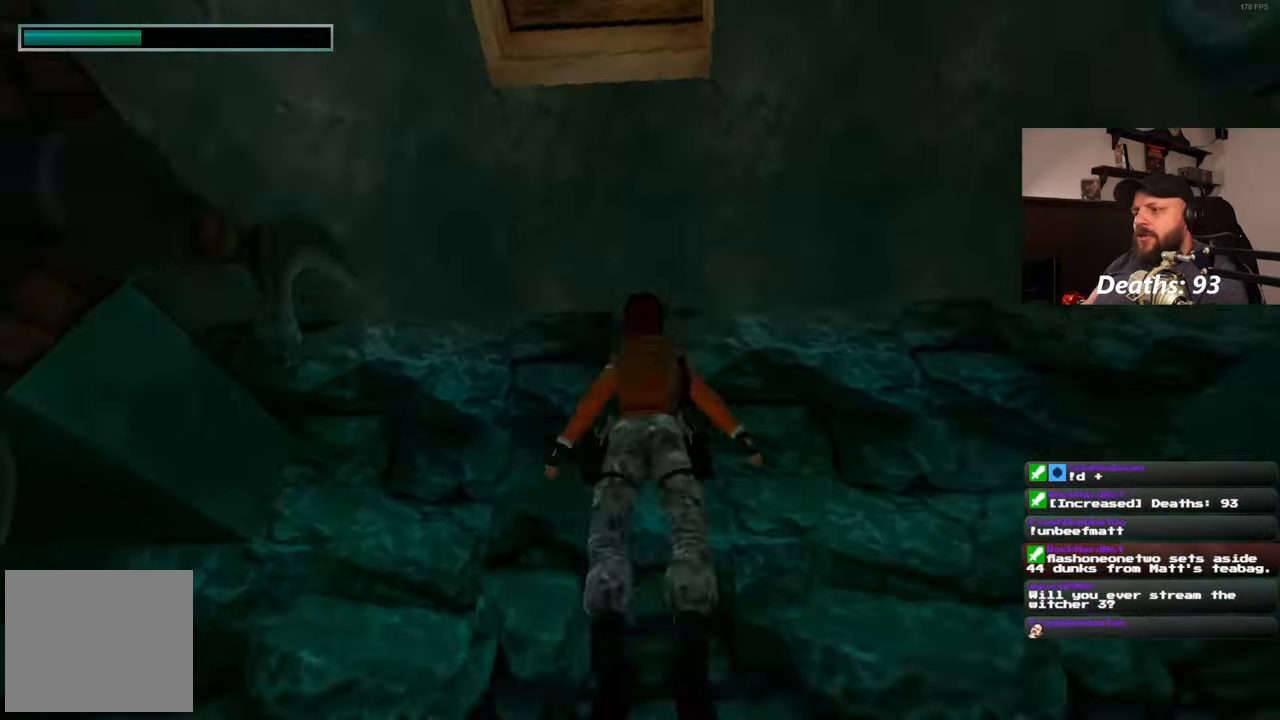
{"buttons": [], "left_stick": "up", "right_stick": "left", "events": []}
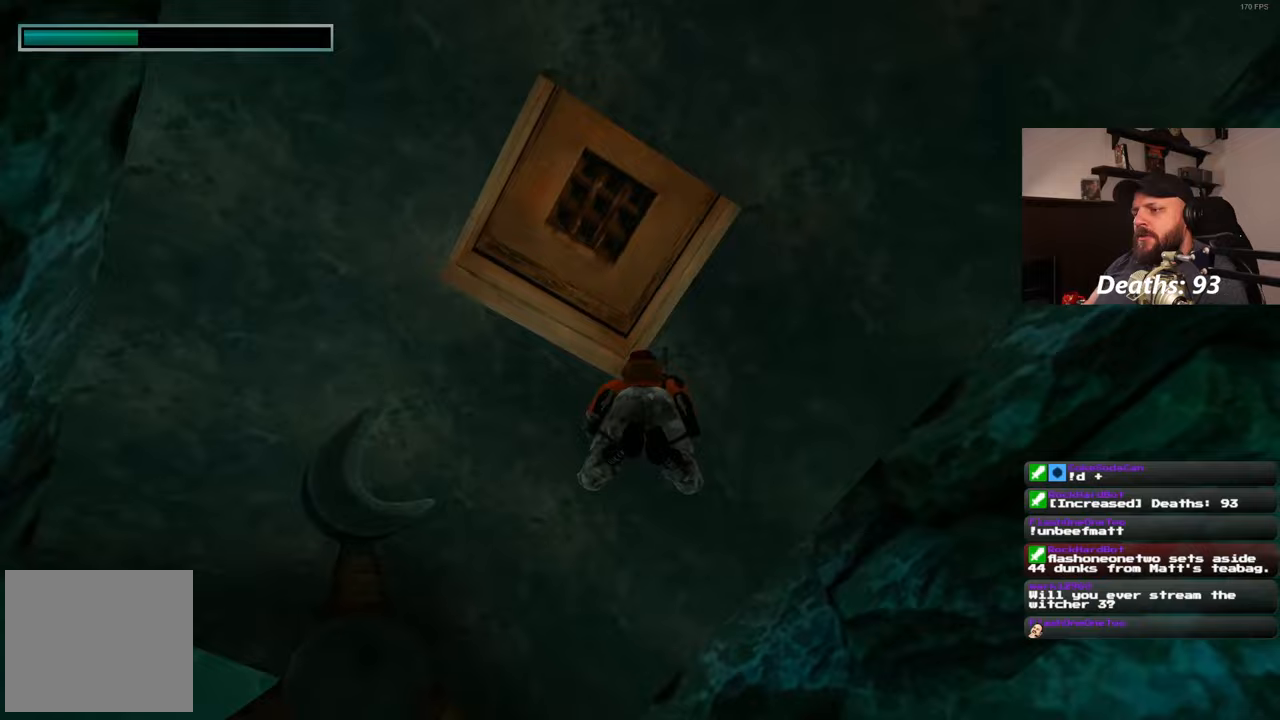
{"buttons": [], "left_stick": "up", "right_stick": "left", "events": []}
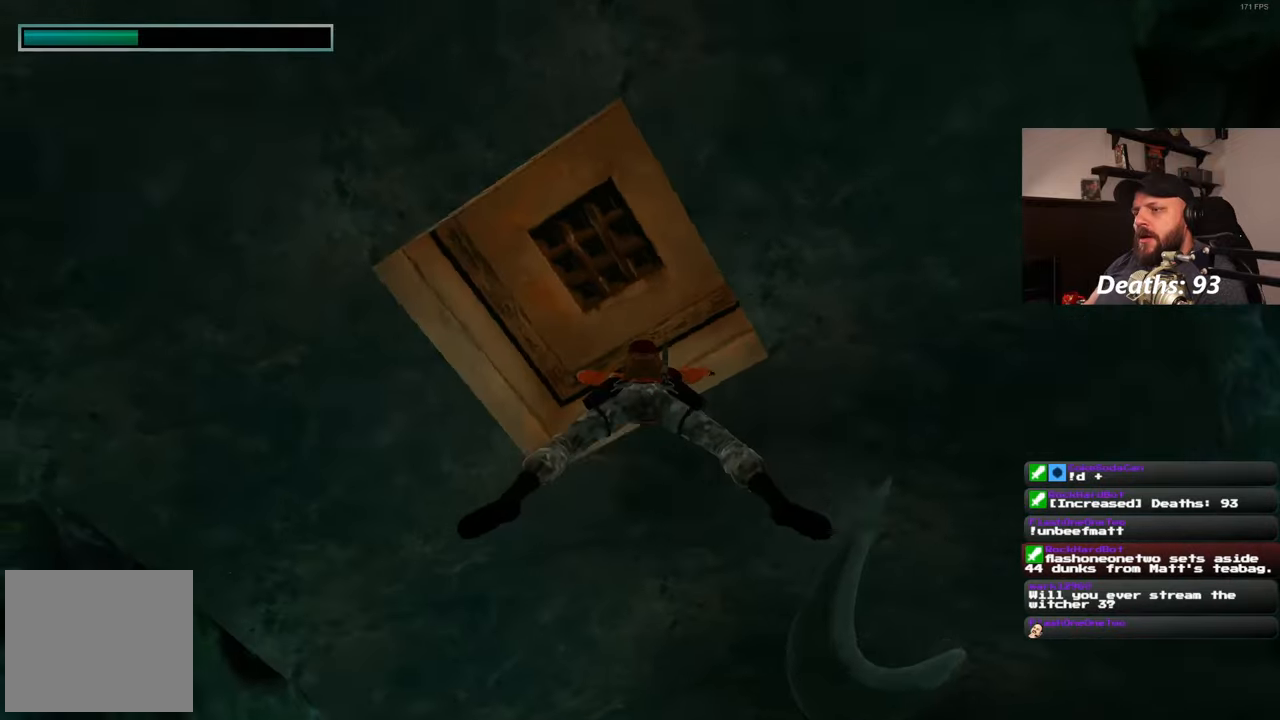
{"buttons": [], "left_stick": "up", "right_stick": "up-left", "events": [[150, "right_stick", "up-left"]]}
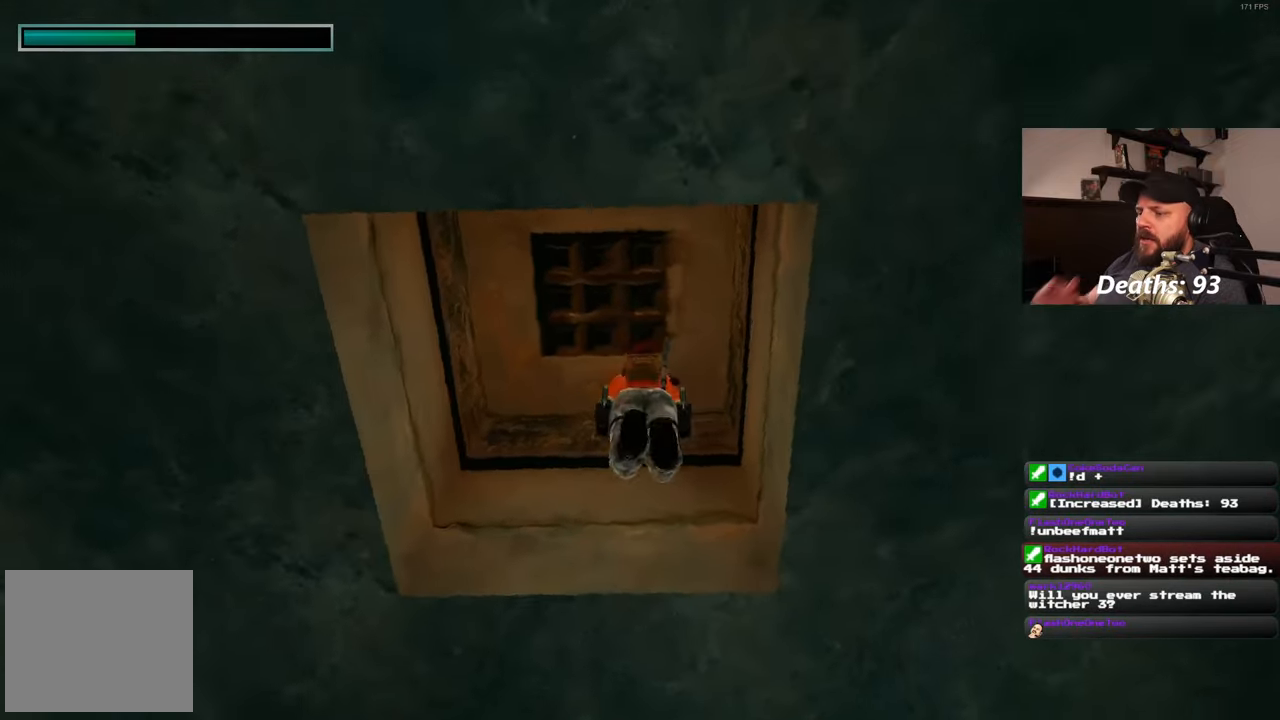
{"buttons": [], "left_stick": "center", "right_stick": "center", "events": [[67, "left_stick", "center"], [67, "right_stick", "center"]]}